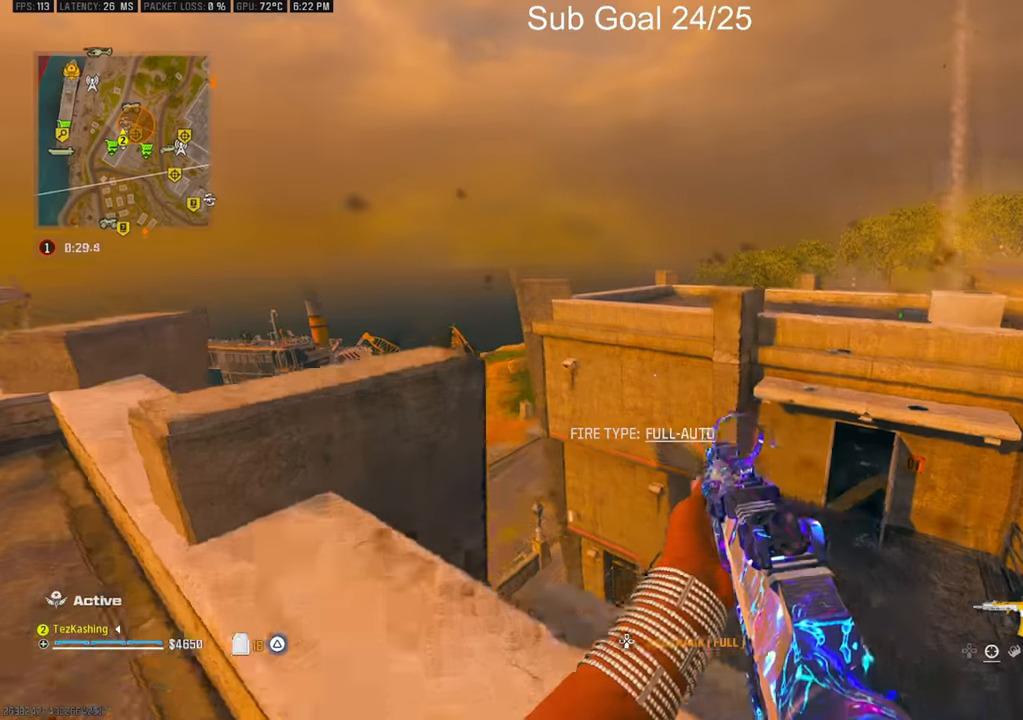
Gameplay with a controller (PlayStation layout); each line is a JSON object with the inputs held at the frame after it (dt_ms = milliseconds from this image to that frame). "events" lists button and stick changes between this image and that frame as [ms after this image, input, new state], when the widget could be followed in between.
{"dt_ms": 500, "buttons": [], "left_stick": "center", "right_stick": "center", "events": [[433, "left_stick", "center"]]}
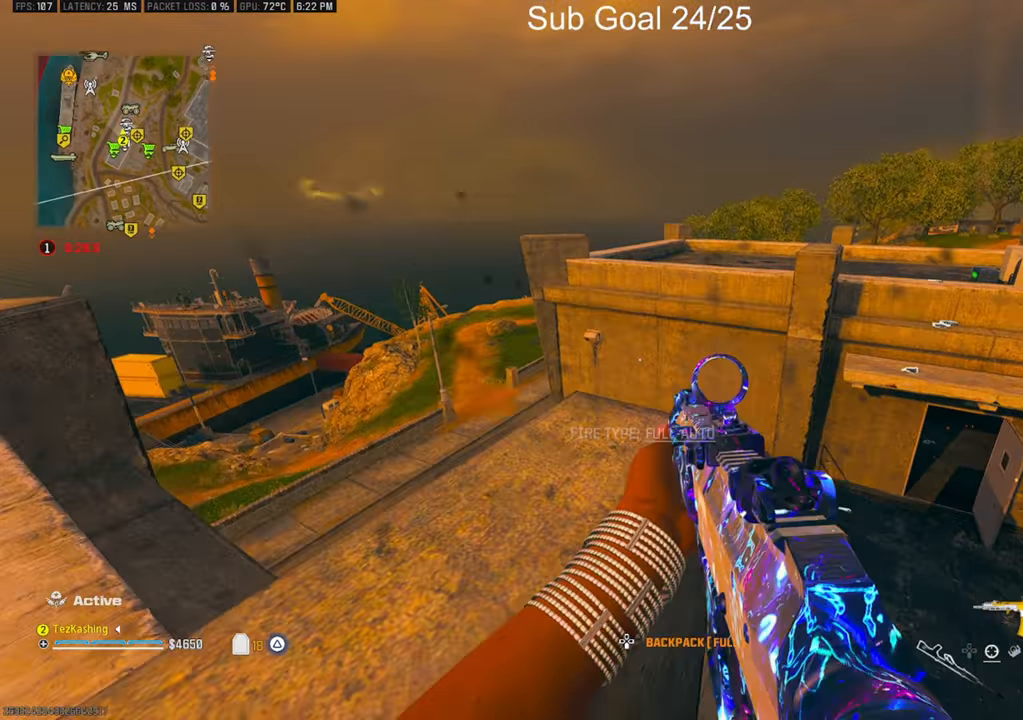
{"dt_ms": 500, "buttons": [], "left_stick": "center", "right_stick": "center", "events": [[83, "left_stick", "right"], [183, "right_stick", "right"], [283, "right_stick", "center"], [500, "left_stick", "center"]]}
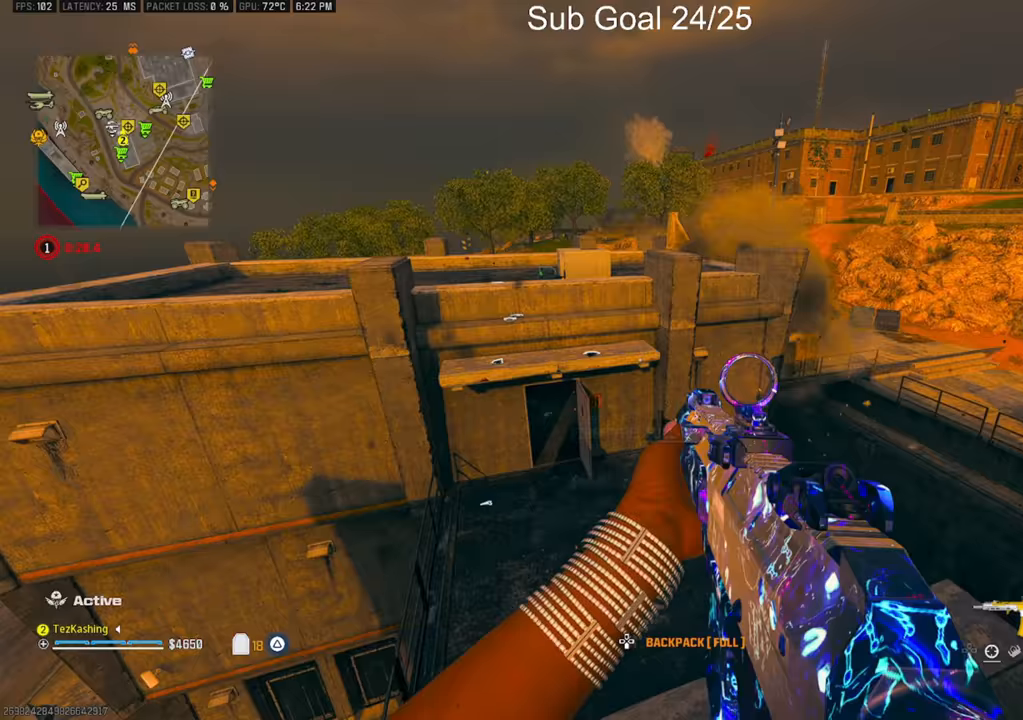
{"dt_ms": 500, "buttons": [], "left_stick": "center", "right_stick": "center", "events": [[117, "left_stick", "left"], [200, "right_stick", "right"], [267, "TRIANGLE", "down"], [267, "right_stick", "center"], [333, "TRIANGLE", "up"], [333, "left_stick", "center"], [400, "TRIANGLE", "down"], [467, "TRIANGLE", "up"]]}
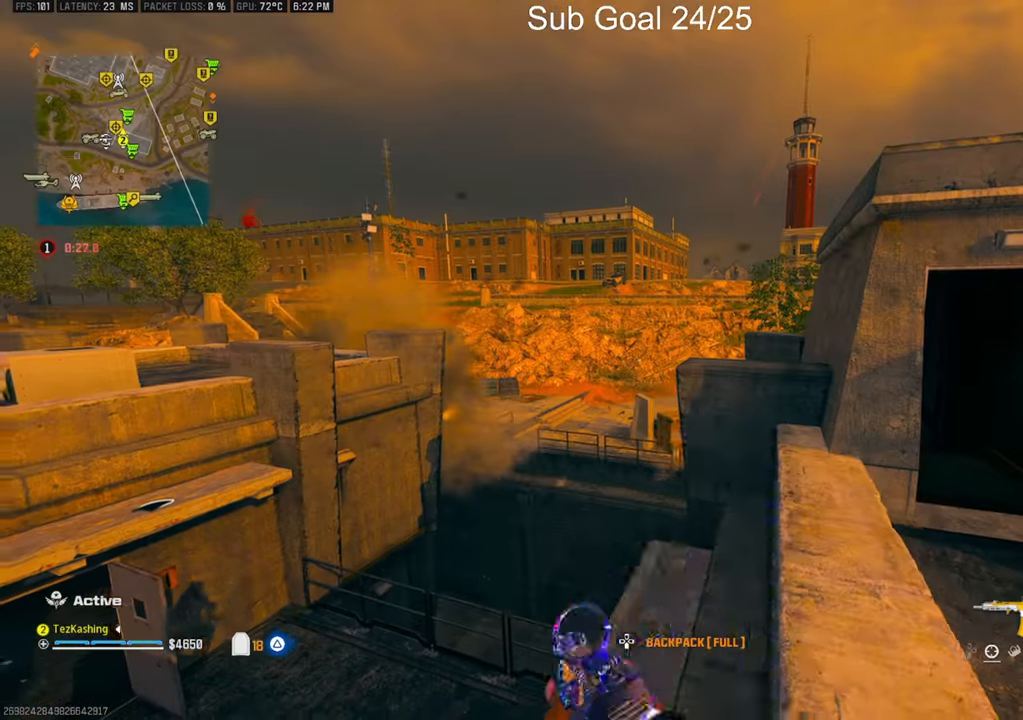
{"dt_ms": 500, "buttons": [], "left_stick": "center", "right_stick": "center", "events": [[50, "left_stick", "right"], [500, "left_stick", "center"]]}
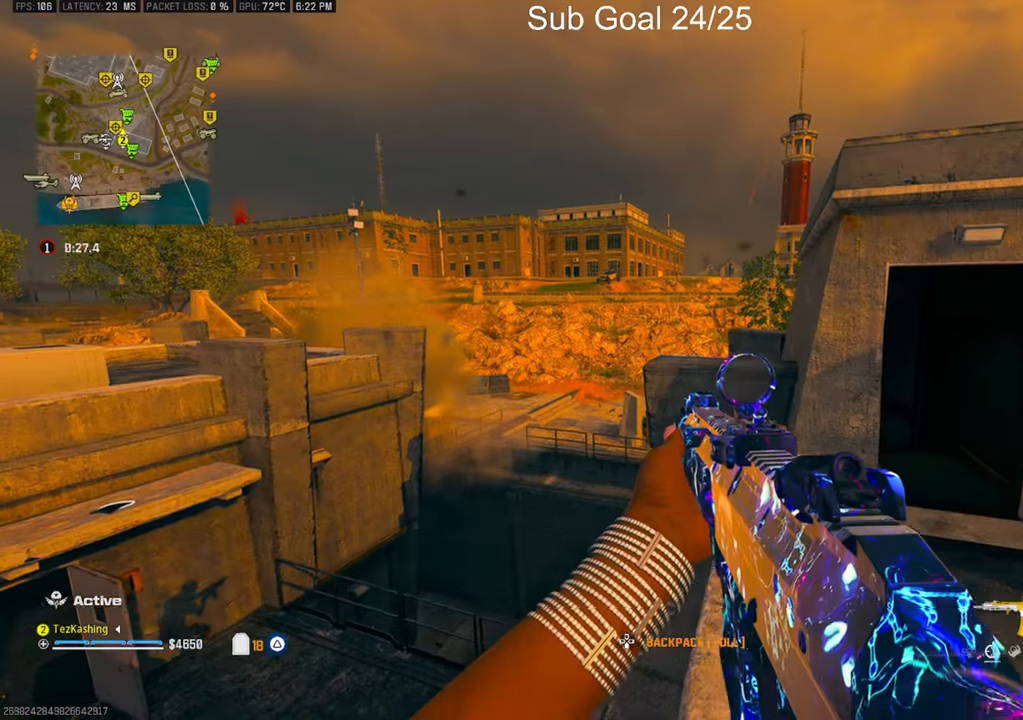
{"dt_ms": 500, "buttons": [], "left_stick": "center", "right_stick": "center", "events": [[83, "right_stick", "down-right"], [183, "right_stick", "right"], [367, "right_stick", "center"], [417, "TRIANGLE", "down"], [500, "TRIANGLE", "up"]]}
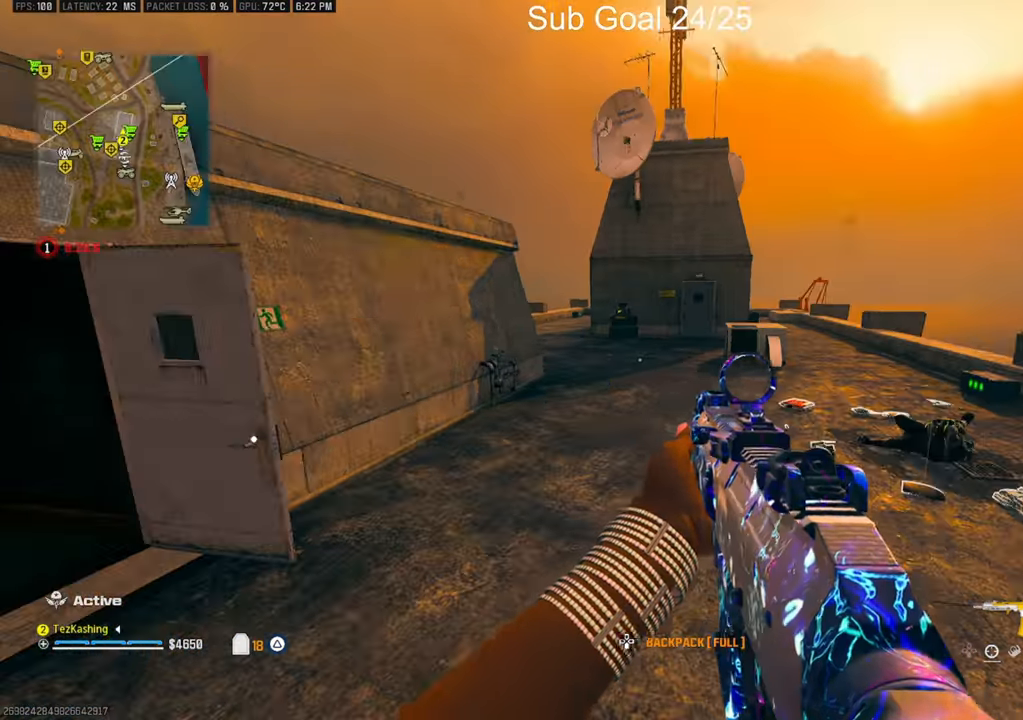
{"dt_ms": 500, "buttons": [], "left_stick": "center", "right_stick": "down-right", "events": [[67, "TRIANGLE", "down"], [133, "TRIANGLE", "up"], [200, "left_stick", "left"], [200, "right_stick", "right"], [417, "left_stick", "center"], [467, "right_stick", "down-right"]]}
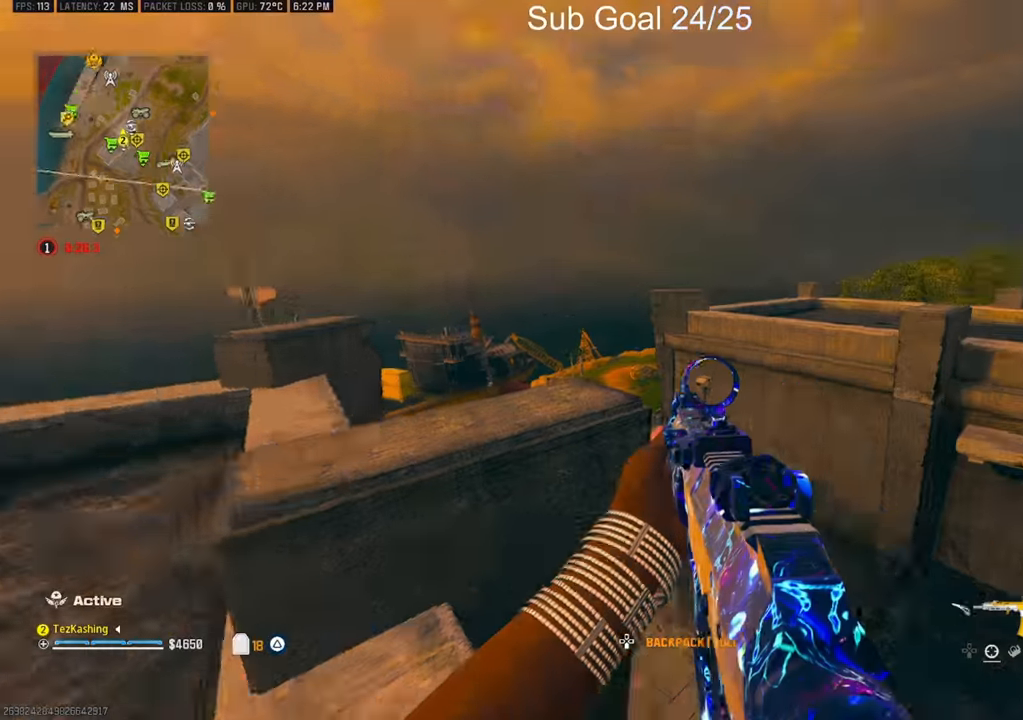
{"dt_ms": 500, "buttons": [], "left_stick": "up", "right_stick": "center", "events": [[33, "TRIANGLE", "down"], [83, "TRIANGLE", "up"], [400, "left_stick", "up"], [417, "right_stick", "center"]]}
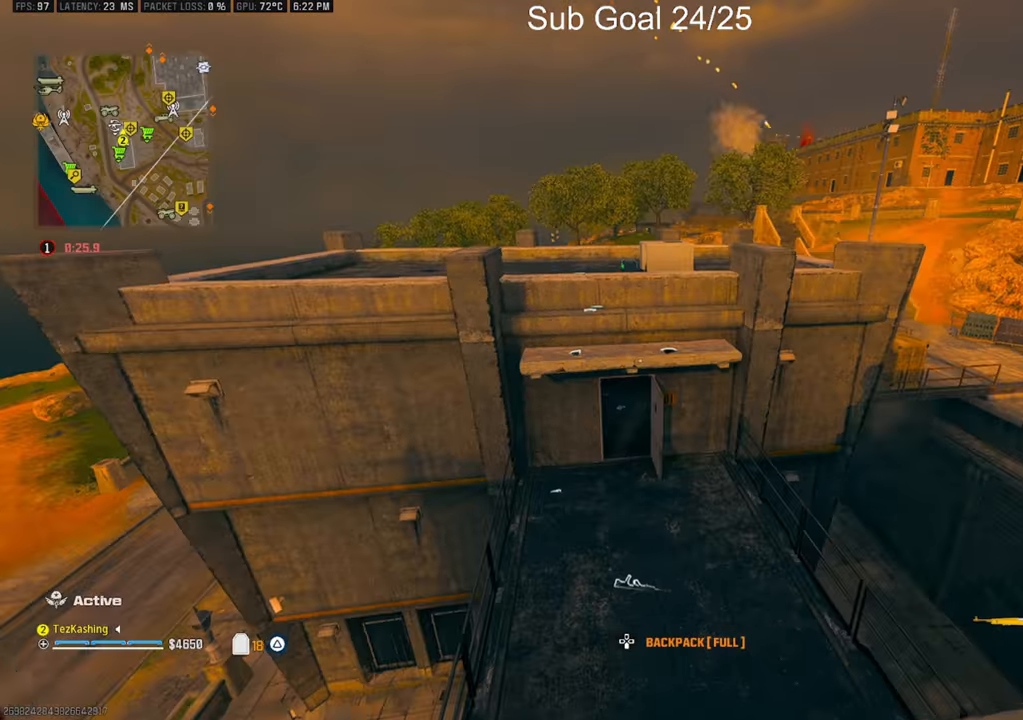
{"dt_ms": 500, "buttons": [], "left_stick": "right", "right_stick": "center", "events": [[183, "L2", "down"], [267, "SQUARE", "down"], [300, "left_stick", "center"], [333, "L2", "up"], [333, "SQUARE", "up"], [483, "left_stick", "right"]]}
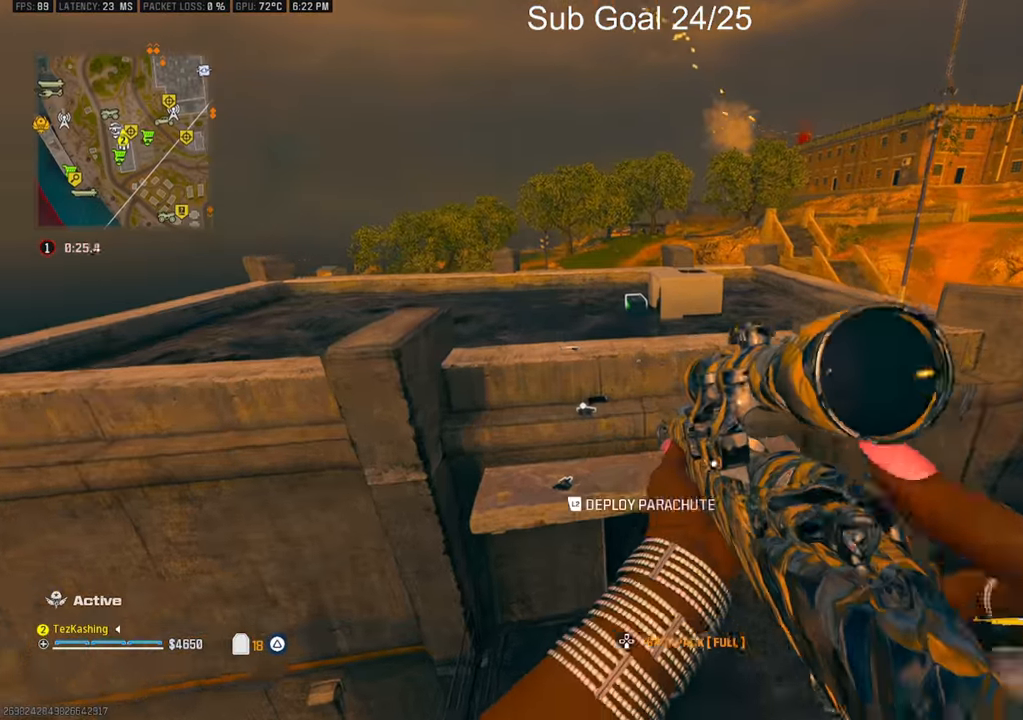
{"dt_ms": 500, "buttons": [], "left_stick": "up", "right_stick": "center", "events": [[217, "right_stick", "right"], [267, "right_stick", "center"], [367, "left_stick", "up"]]}
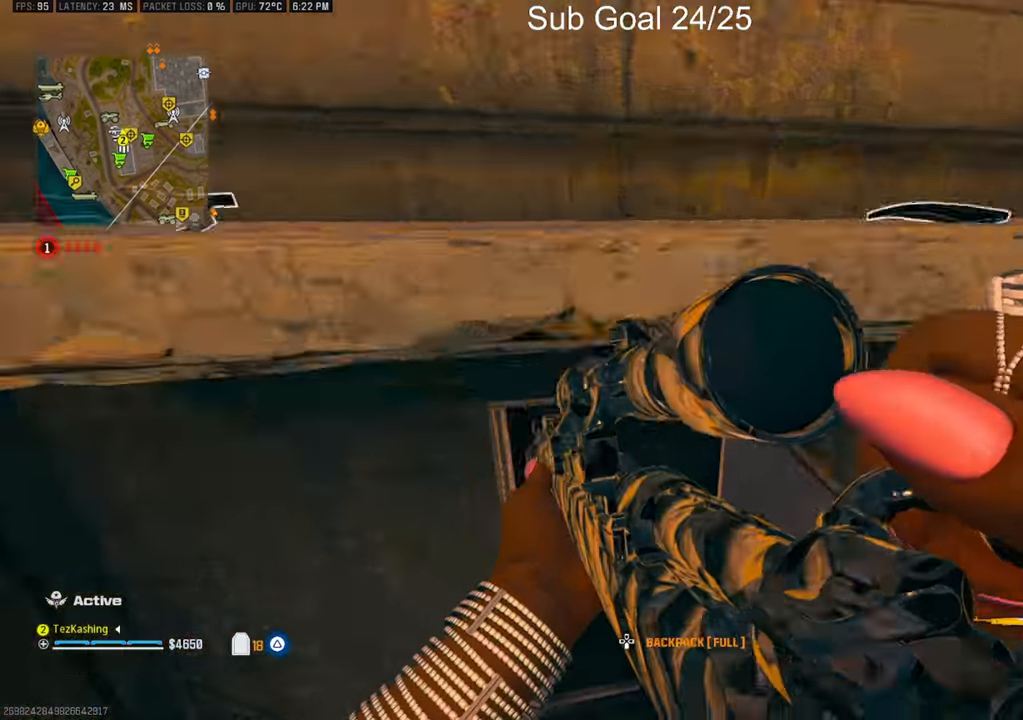
{"dt_ms": 500, "buttons": [], "left_stick": "right", "right_stick": "down-right", "events": [[133, "right_stick", "up"], [300, "right_stick", "up-left"], [350, "left_stick", "up-right"], [483, "left_stick", "right"], [500, "right_stick", "down-right"]]}
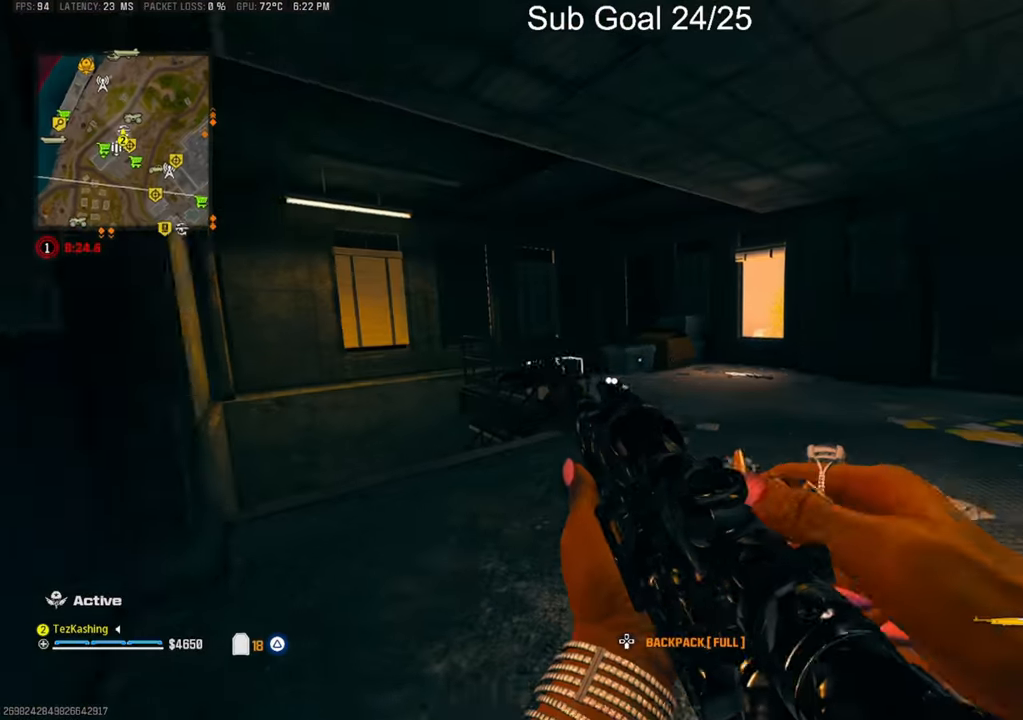
{"dt_ms": 500, "buttons": ["TRIANGLE"], "left_stick": "up-left", "right_stick": "center", "events": [[117, "right_stick", "down-left"], [283, "left_stick", "up-left"], [283, "right_stick", "center"], [467, "TRIANGLE", "down"]]}
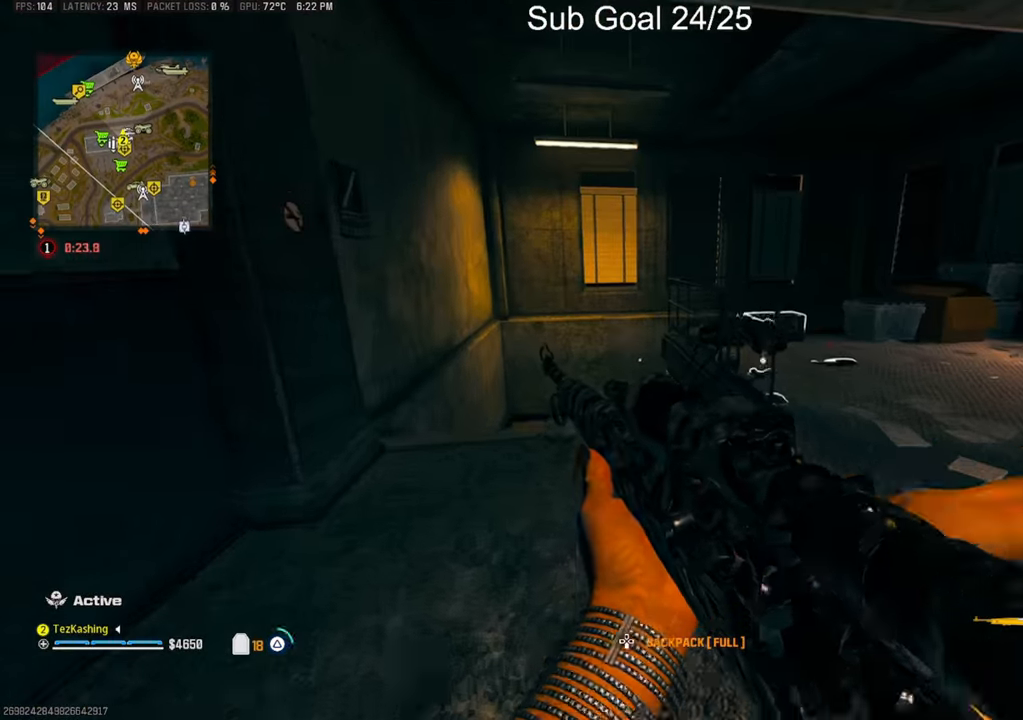
{"dt_ms": 500, "buttons": [], "left_stick": "up-left", "right_stick": "right", "events": [[50, "TRIANGLE", "up"], [83, "right_stick", "down"], [267, "right_stick", "center"], [283, "CIRCLE", "down"], [350, "CIRCLE", "up"], [383, "right_stick", "right"]]}
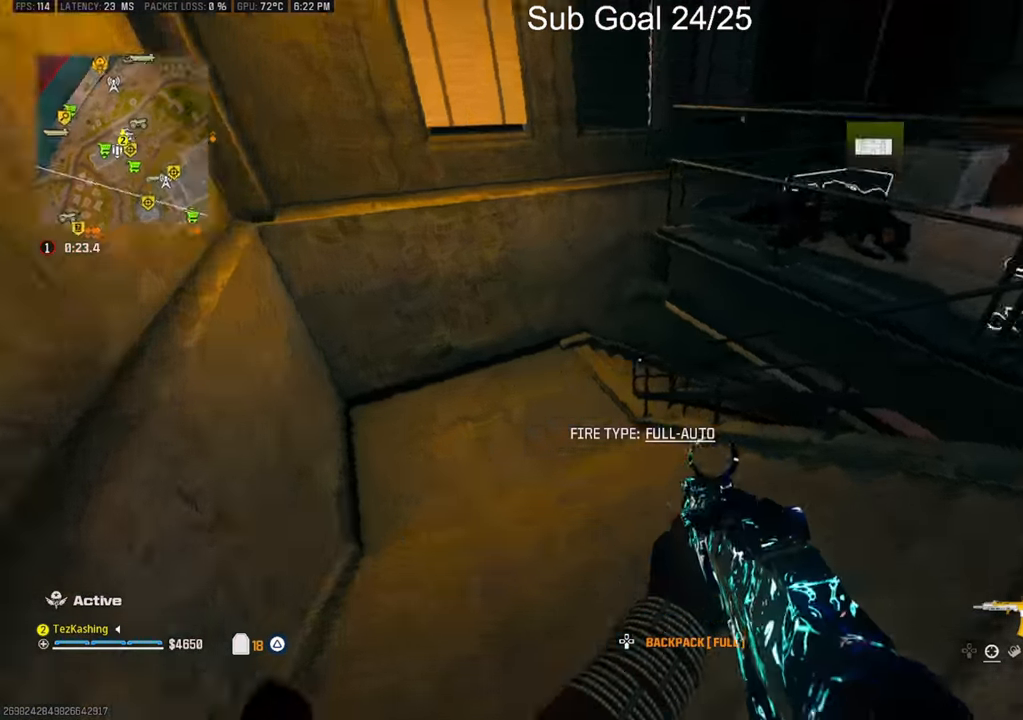
{"dt_ms": 500, "buttons": [], "left_stick": "up-left", "right_stick": "center", "events": [[250, "L2", "down"], [417, "L2", "up"], [450, "right_stick", "center"]]}
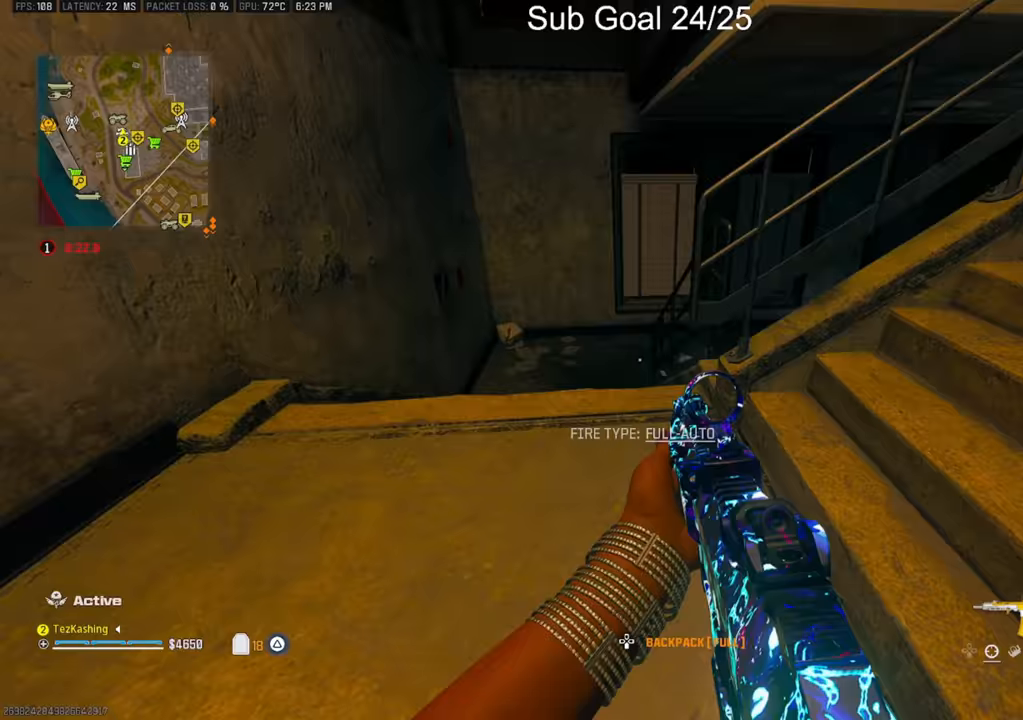
{"dt_ms": 500, "buttons": [], "left_stick": "up-left", "right_stick": "right", "events": [[117, "right_stick", "right"], [183, "CIRCLE", "down"], [283, "CIRCLE", "up"], [367, "CIRCLE", "down"], [450, "CIRCLE", "up"]]}
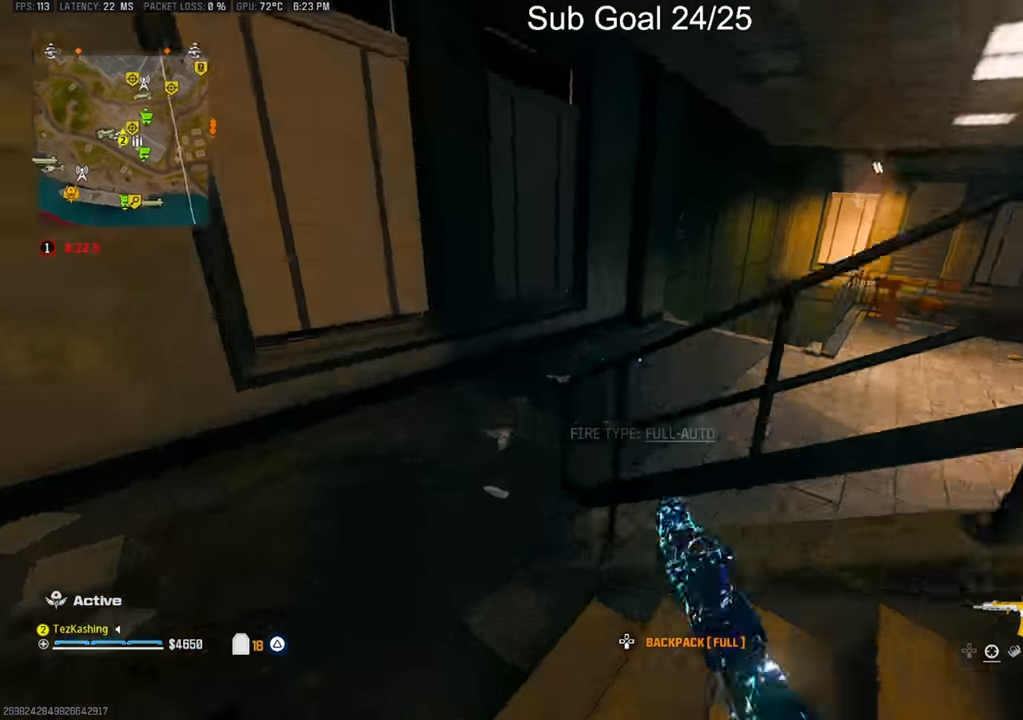
{"dt_ms": 500, "buttons": [], "left_stick": "up-right", "right_stick": "down-right"}
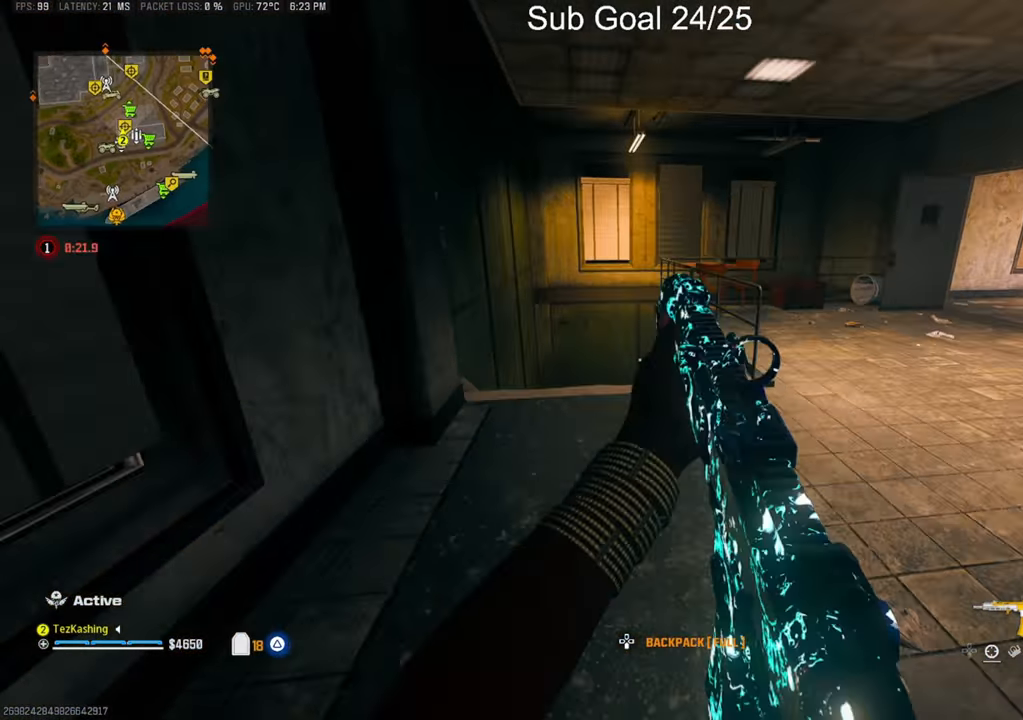
{"dt_ms": 500, "buttons": ["CIRCLE"], "left_stick": "up", "right_stick": "center", "events": [[83, "left_stick", "up"], [183, "right_stick", "down-left"], [383, "right_stick", "center"], [450, "CIRCLE", "down"]]}
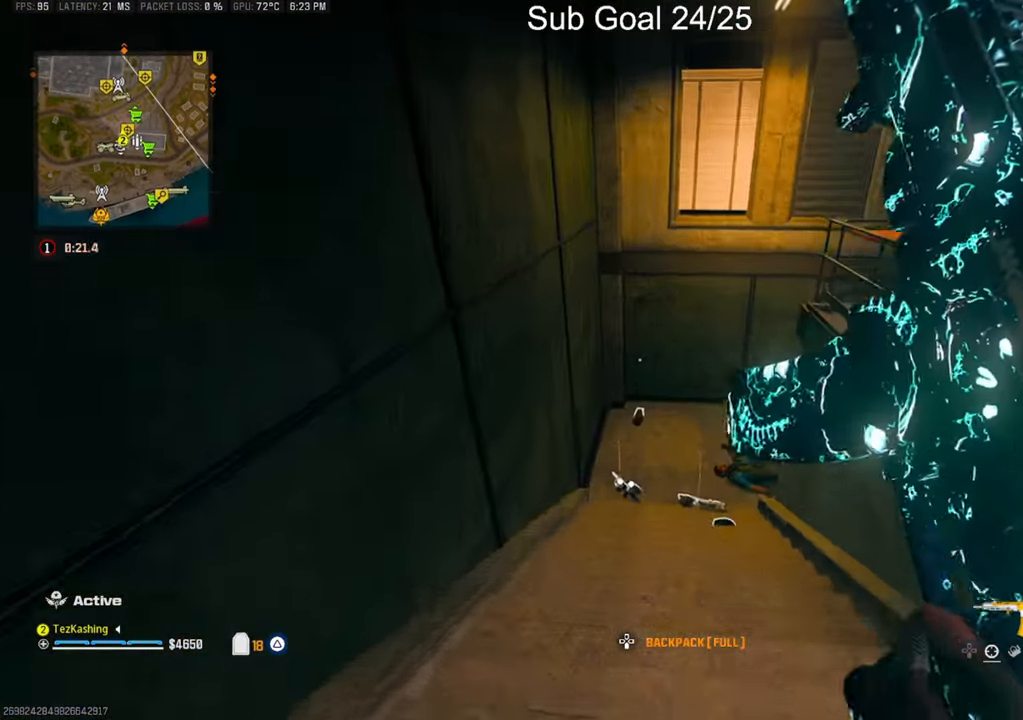
{"dt_ms": 500, "buttons": [], "left_stick": "up-left", "right_stick": "right"}
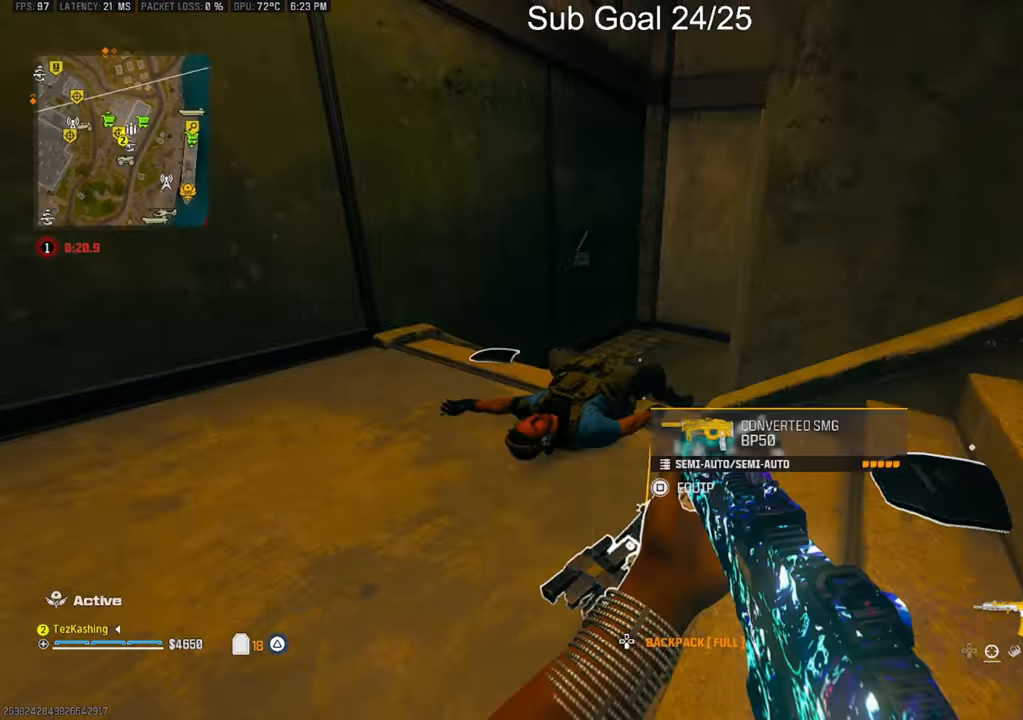
{"dt_ms": 500, "buttons": ["L1", "R1"], "left_stick": "up-right", "right_stick": "left", "events": [[133, "left_stick", "left"], [283, "L2", "down"], [283, "left_stick", "up-left"], [383, "right_stick", "center"], [450, "L2", "up"], [467, "L1", "down"], [467, "R1", "down"], [483, "left_stick", "up-right"], [483, "right_stick", "left"]]}
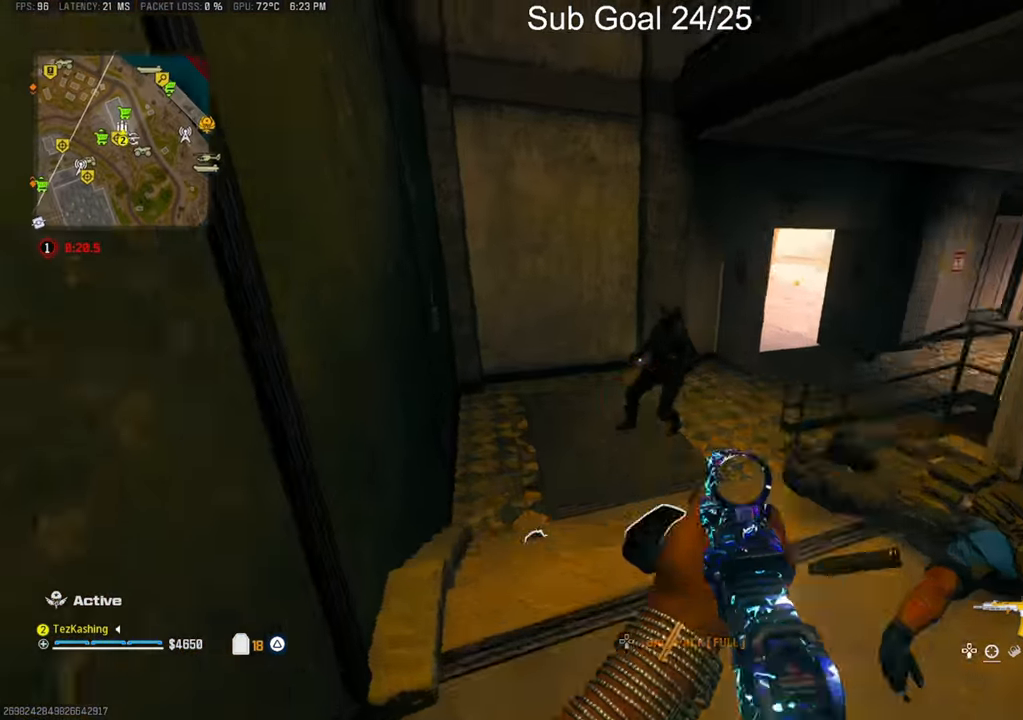
{"dt_ms": 500, "buttons": ["L1", "R1"], "left_stick": "down-left", "right_stick": "center", "events": [[33, "left_stick", "right"], [150, "right_stick", "right"], [350, "right_stick", "center"], [483, "left_stick", "down-left"]]}
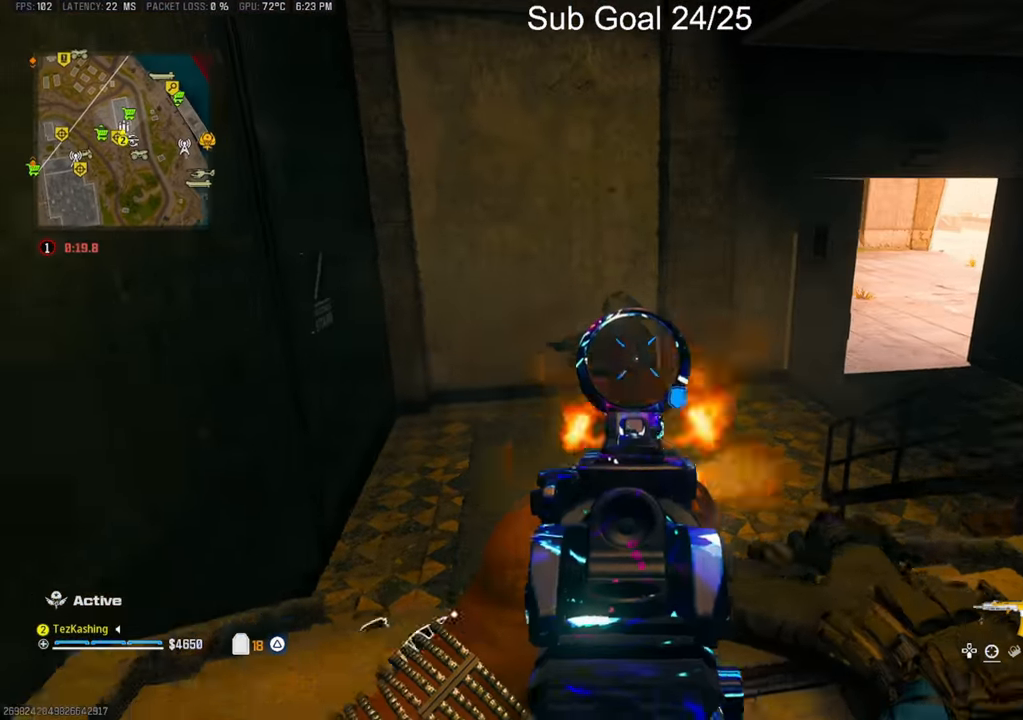
{"dt_ms": 500, "buttons": ["R1"], "left_stick": "up", "right_stick": "down"}
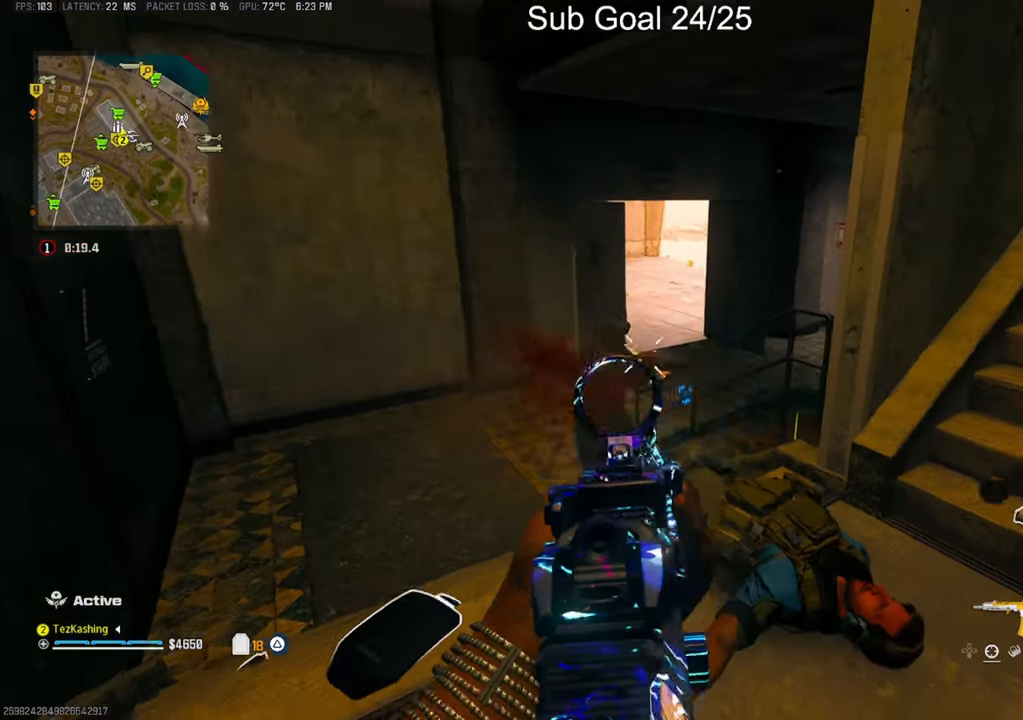
{"dt_ms": 500, "buttons": ["L1", "R1"], "left_stick": "down-right", "right_stick": "down", "events": [[83, "left_stick", "up-left"], [267, "L1", "down"], [417, "left_stick", "right"], [483, "left_stick", "down-right"]]}
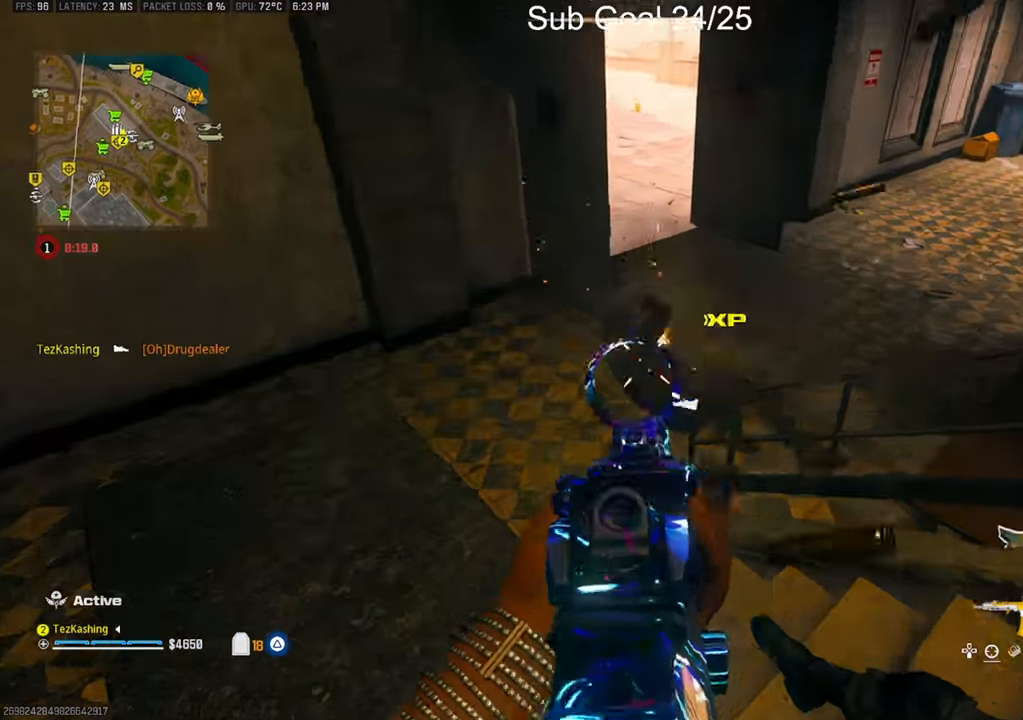
{"dt_ms": 500, "buttons": ["L1", "R1"], "left_stick": "down-right", "right_stick": "up-left", "events": [[100, "right_stick", "center"], [250, "right_stick", "left"], [417, "right_stick", "up-left"]]}
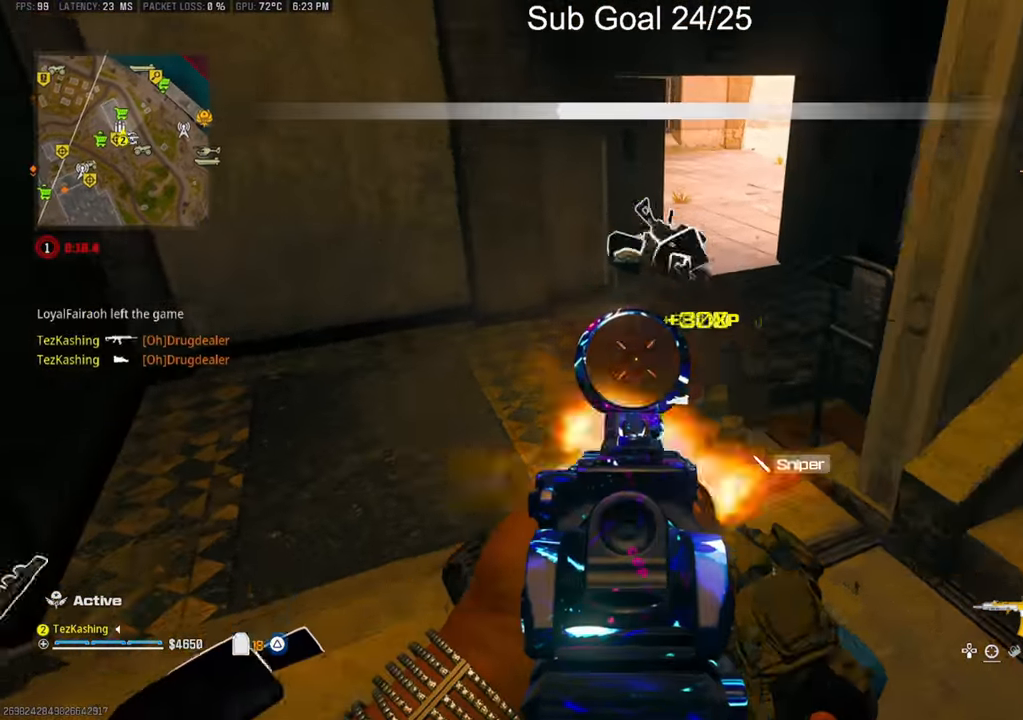
{"dt_ms": 500, "buttons": [], "left_stick": "up", "right_stick": "down-right", "events": [[50, "L1", "up"], [133, "R1", "up"], [150, "left_stick", "down-left"], [150, "right_stick", "center"], [217, "left_stick", "left"], [300, "right_stick", "down-right"], [333, "left_stick", "up"]]}
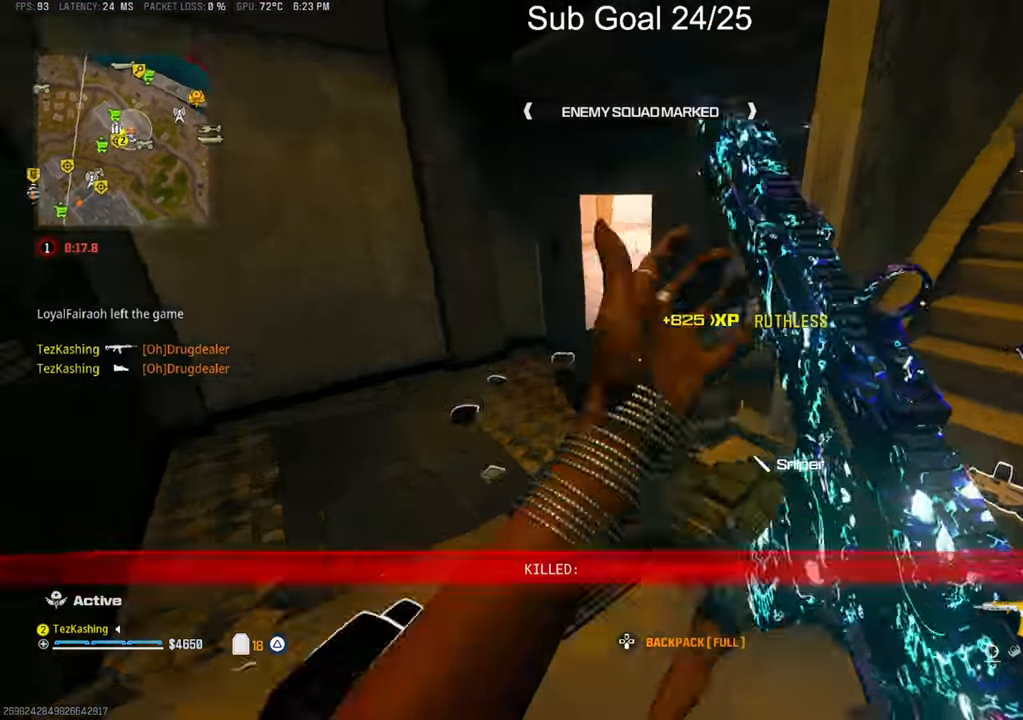
{"dt_ms": 500, "buttons": ["L1", "R1"], "left_stick": "right", "right_stick": "up", "events": [[50, "right_stick", "right"], [133, "left_stick", "left"], [167, "right_stick", "up-right"], [217, "L1", "down"], [350, "left_stick", "center"], [400, "left_stick", "right"], [450, "R1", "down"], [467, "right_stick", "up"]]}
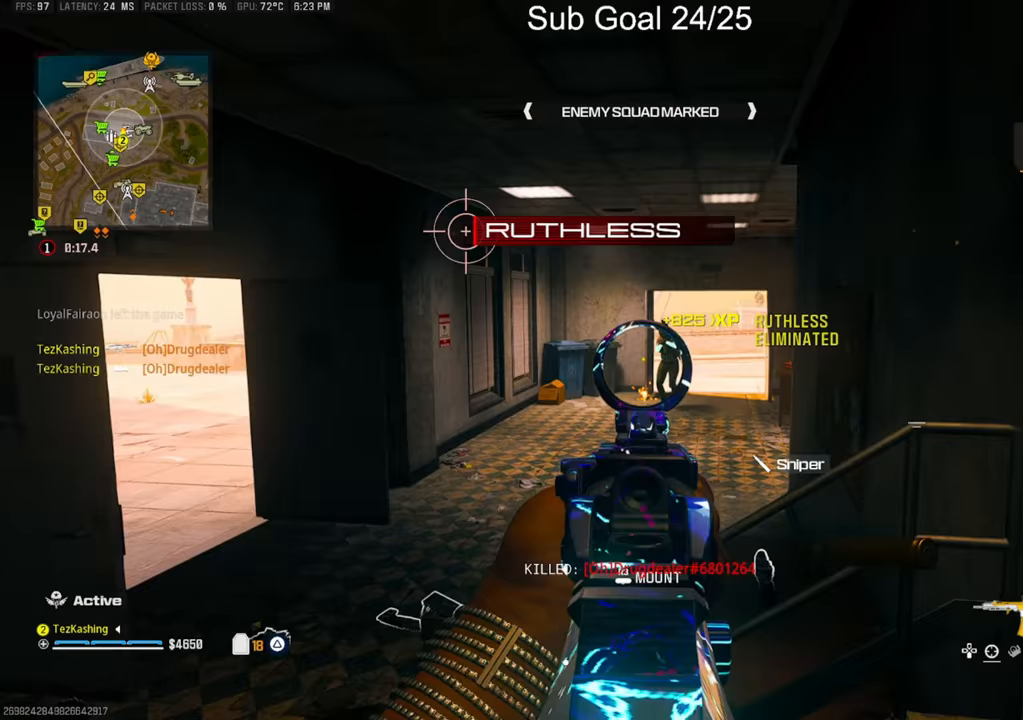
{"dt_ms": 500, "buttons": ["L1", "R1"], "left_stick": "left", "right_stick": "down"}
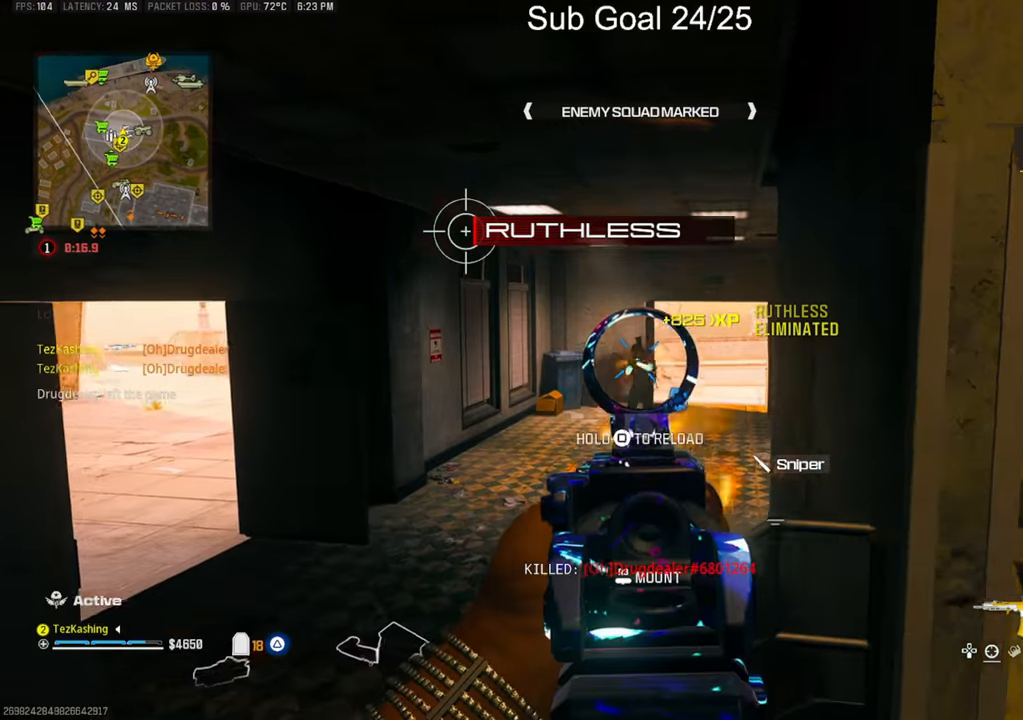
{"dt_ms": 500, "buttons": ["L1", "R1"], "left_stick": "right", "right_stick": "center", "events": [[67, "left_stick", "right"], [100, "right_stick", "center"], [367, "right_stick", "right"], [483, "right_stick", "center"]]}
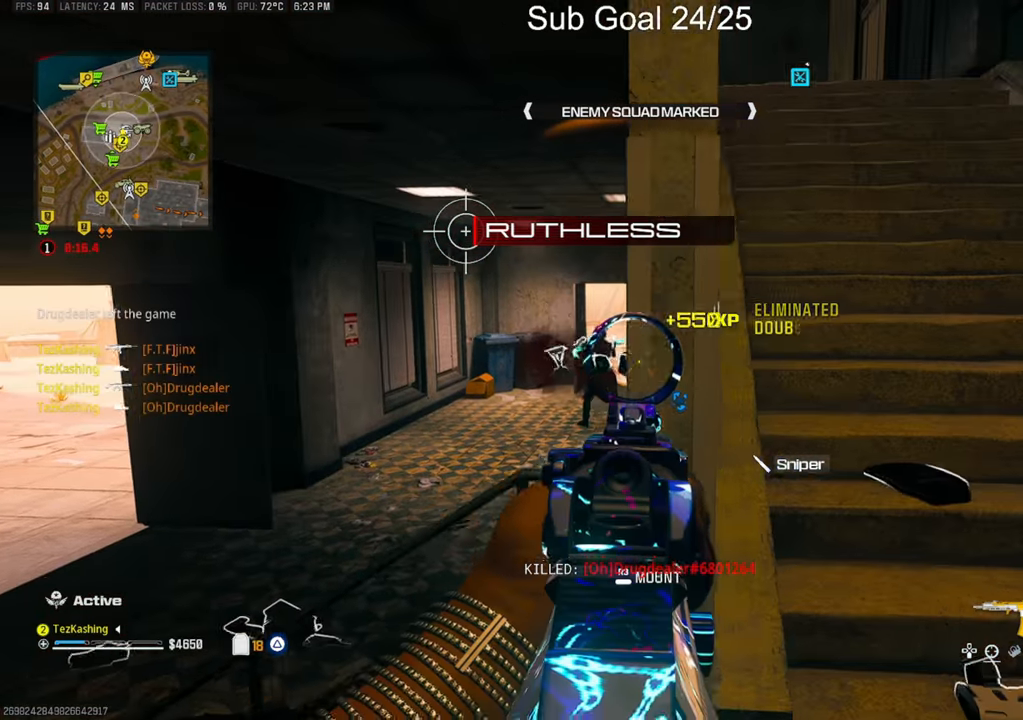
{"dt_ms": 500, "buttons": [], "left_stick": "up-left", "right_stick": "left", "events": [[17, "L1", "up"], [67, "right_stick", "right"], [83, "R1", "up"], [133, "left_stick", "up"], [150, "right_stick", "center"], [200, "right_stick", "left"], [317, "left_stick", "down-left"], [483, "left_stick", "up-left"]]}
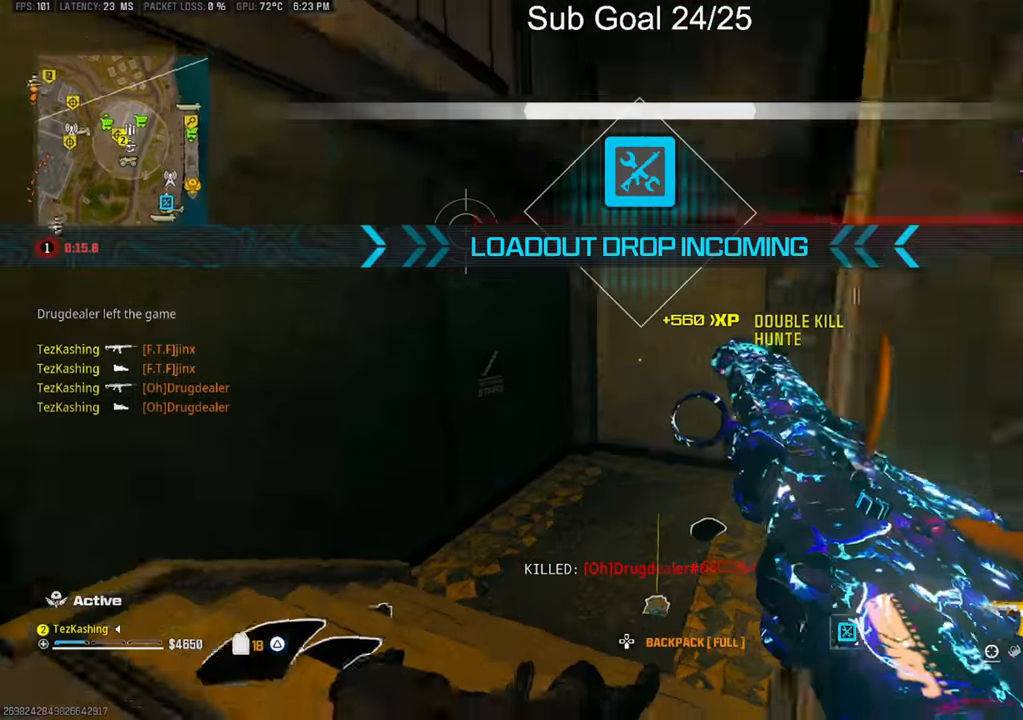
{"dt_ms": 1000, "buttons": ["CIRCLE"], "left_stick": "up-right", "right_stick": "center"}
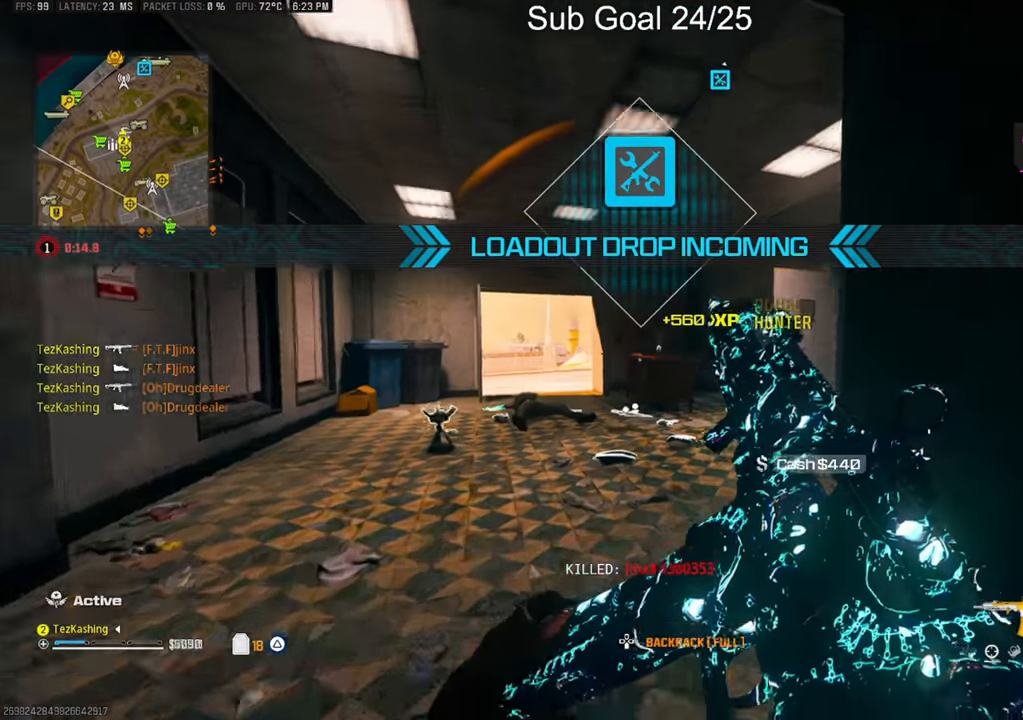
{"dt_ms": 500, "buttons": [], "left_stick": "up", "right_stick": "left", "events": [[17, "CIRCLE", "up"], [200, "L2", "down"], [350, "left_stick", "up"], [367, "L2", "up"], [400, "right_stick", "left"]]}